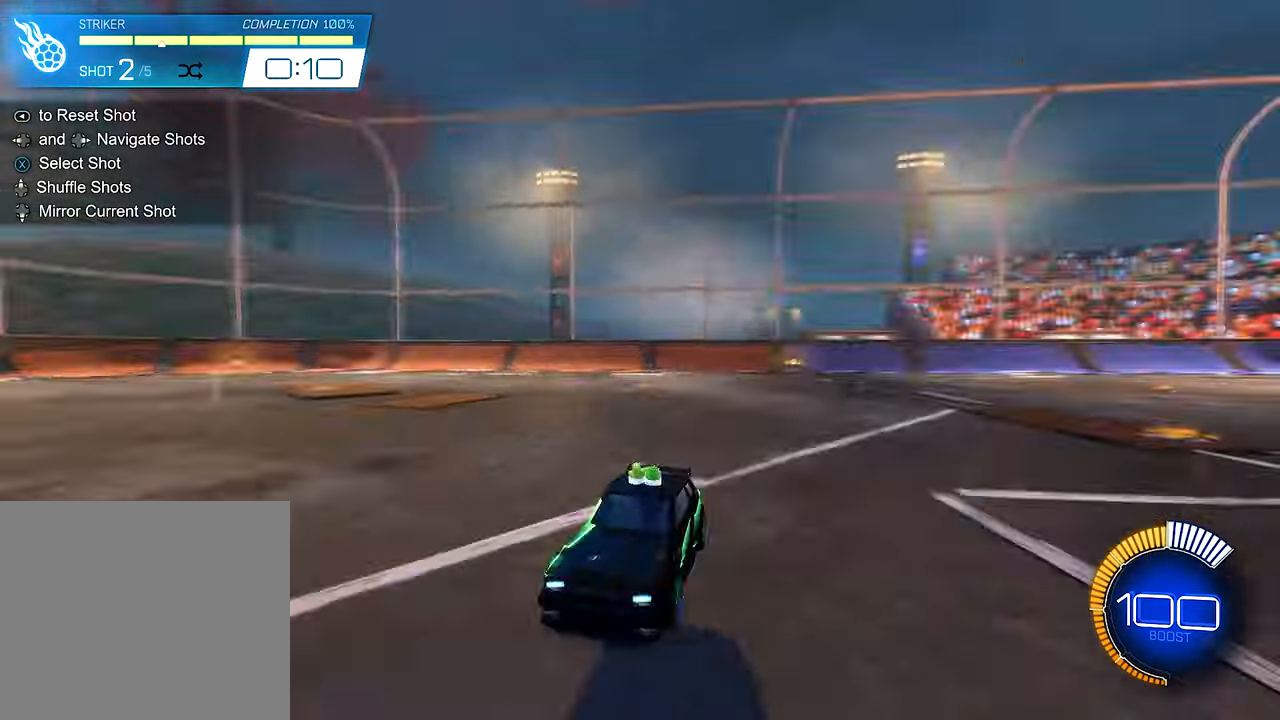
Gameplay with a controller (Xbox layout); each line is a JSON object with the inputs held at the frame after it. "events" lists button and stick changes between this image and that frame as [ms after this image, input, new state], when the widget could be followed in between. Not read: R3.
{"buttons": ["R2"], "left_stick": "center", "right_stick": "center", "events": [[17, "SELECT", "down"], [150, "SELECT", "up"], [183, "R2", "down"]]}
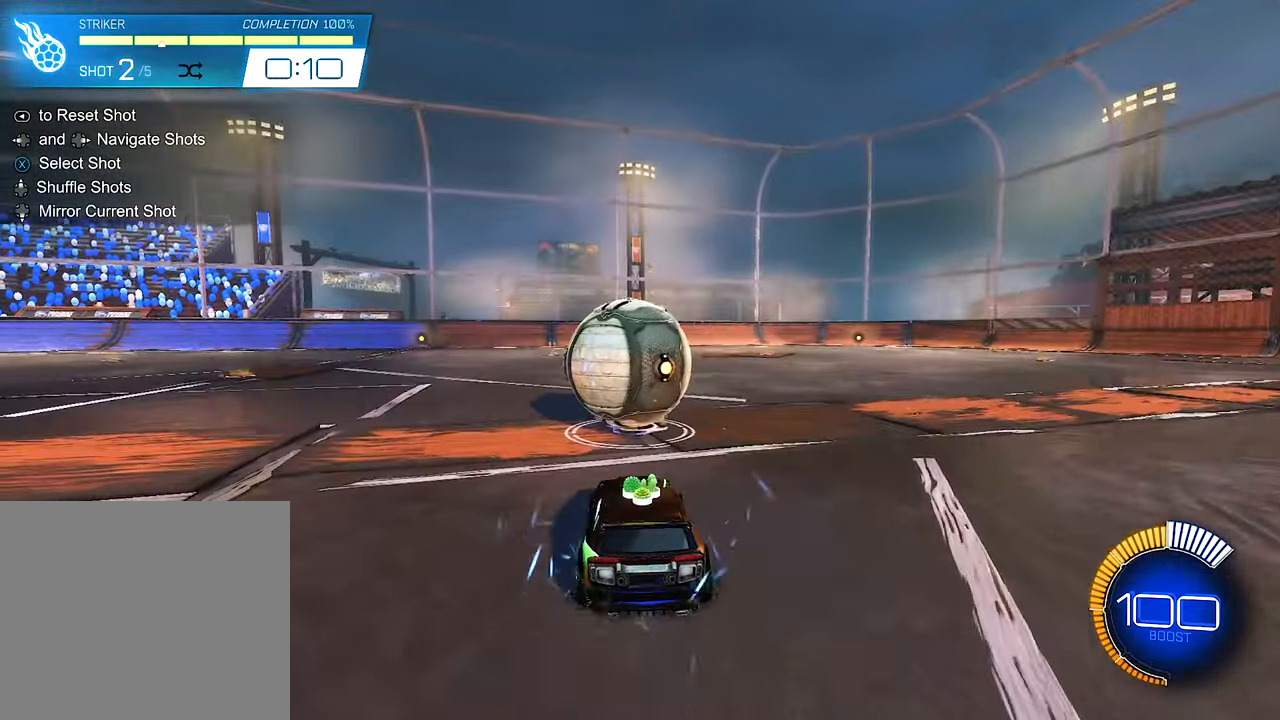
{"buttons": ["B", "R2"], "left_stick": "right", "right_stick": "center", "events": [[250, "B", "down"], [483, "left_stick", "right"]]}
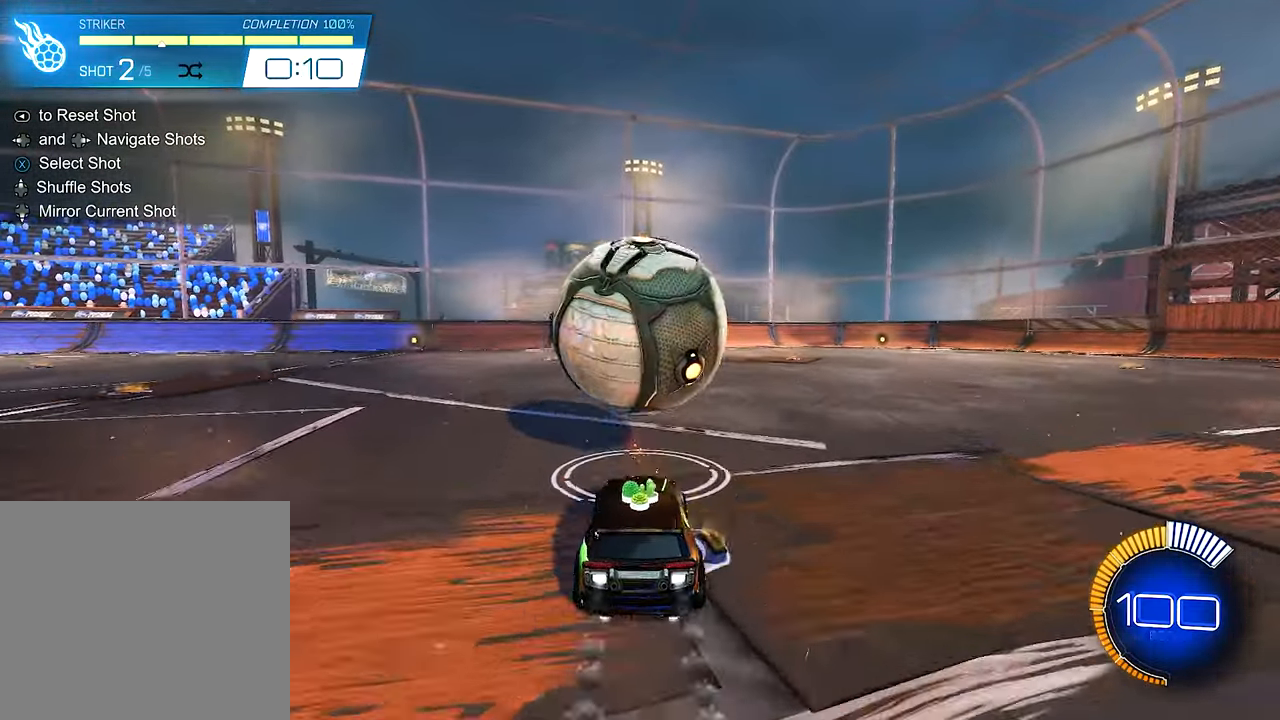
{"buttons": ["R2"], "left_stick": "center", "right_stick": "center", "events": [[50, "B", "up"], [117, "left_stick", "center"], [217, "left_stick", "left"], [350, "left_stick", "center"]]}
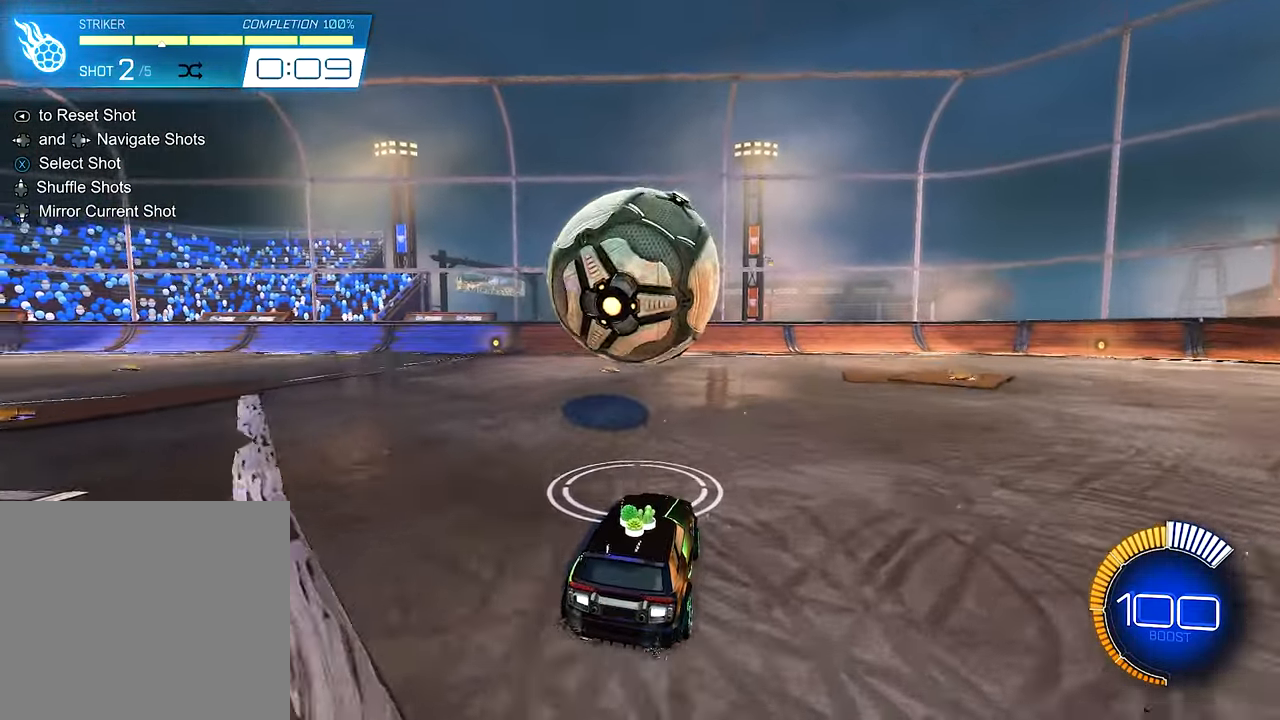
{"buttons": ["R2"], "left_stick": "center", "right_stick": "center", "events": [[183, "R2", "up"], [283, "R2", "down"], [383, "B", "down"], [483, "B", "up"]]}
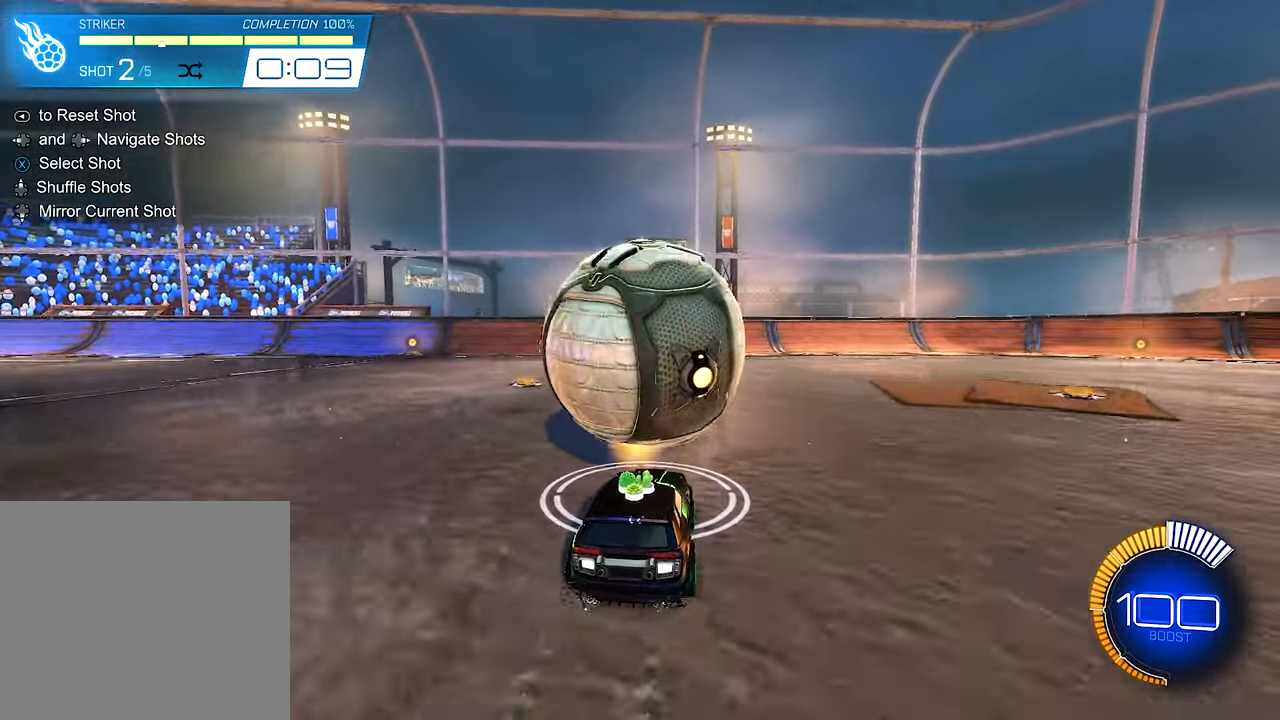
{"buttons": ["R2"], "left_stick": "center", "right_stick": "center", "events": [[117, "B", "down"], [250, "B", "up"]]}
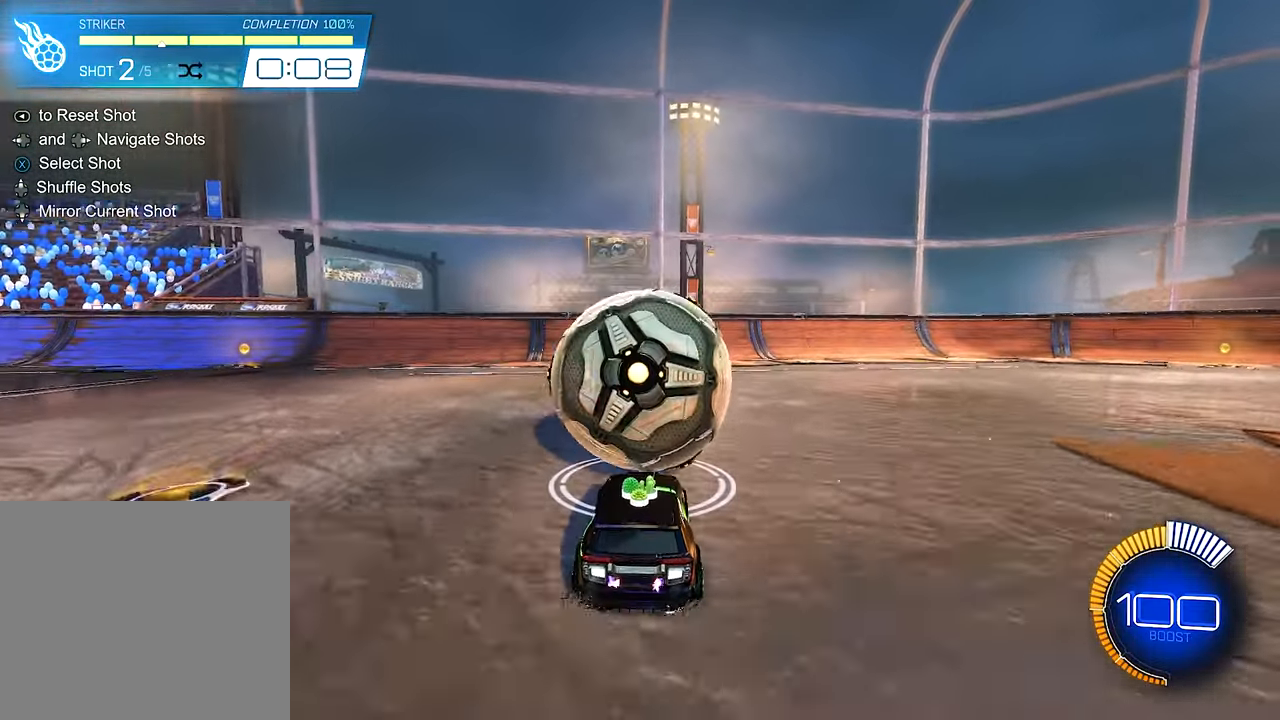
{"buttons": [], "left_stick": "center", "right_stick": "center", "events": [[50, "left_stick", "left"], [250, "R2", "up"], [250, "left_stick", "center"]]}
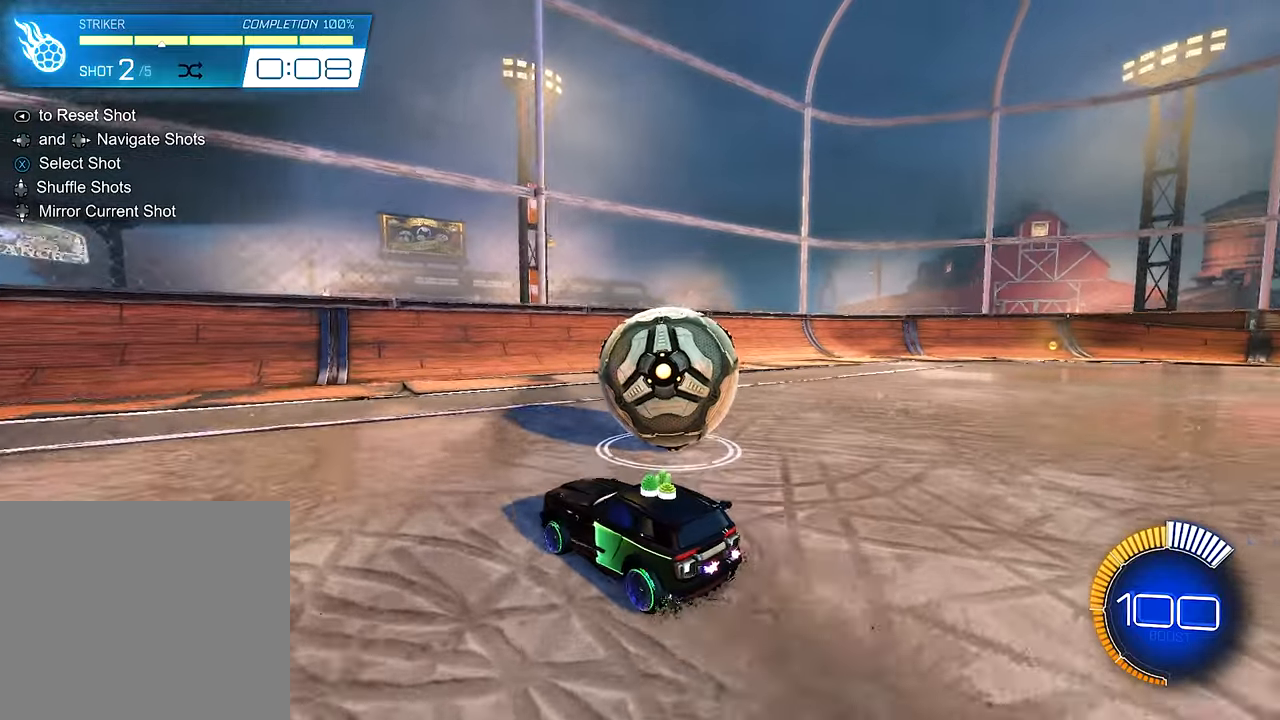
{"buttons": ["R2"], "left_stick": "center", "right_stick": "center", "events": [[117, "left_stick", "right"], [184, "R2", "down"], [284, "left_stick", "center"]]}
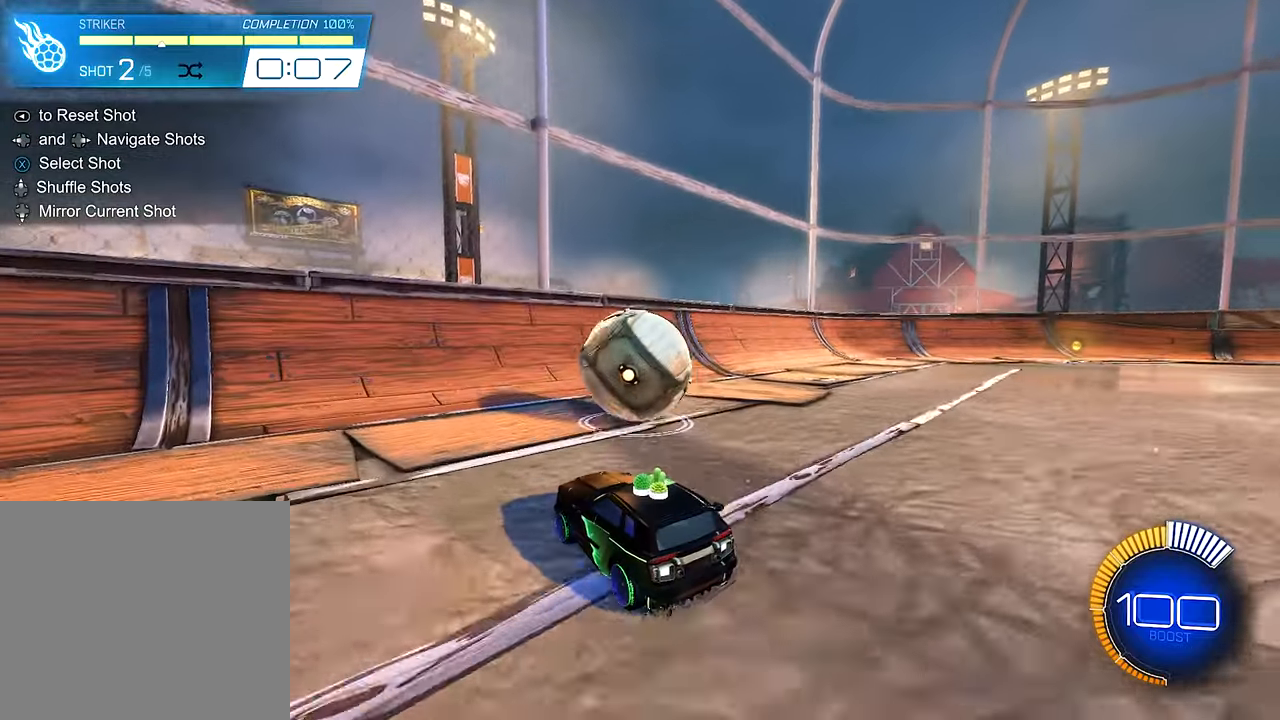
{"buttons": ["R2"], "left_stick": "center", "right_stick": "center", "events": [[117, "left_stick", "right"], [184, "left_stick", "center"], [350, "left_stick", "right"], [417, "left_stick", "center"]]}
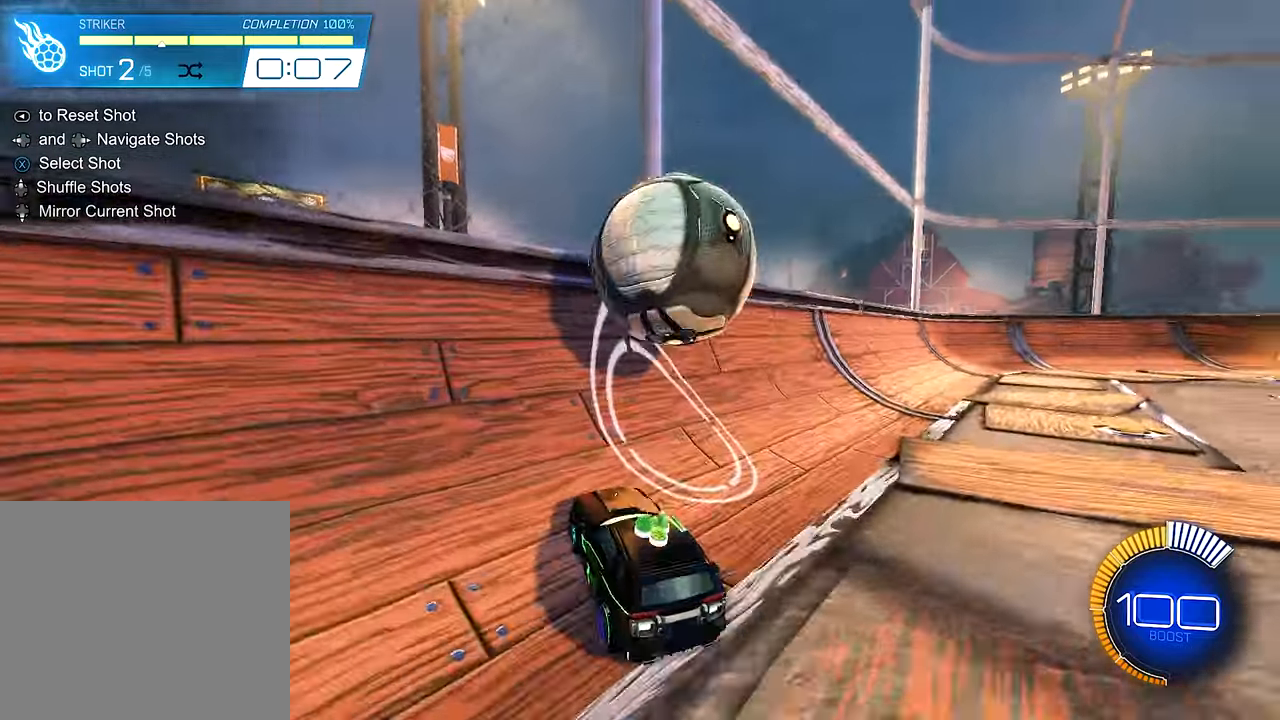
{"buttons": ["A", "L1", "R2"], "left_stick": "down-right", "right_stick": "center", "events": [[50, "B", "down"], [317, "B", "up"], [317, "L1", "down"], [317, "left_stick", "right"], [384, "A", "down"], [484, "left_stick", "down-right"]]}
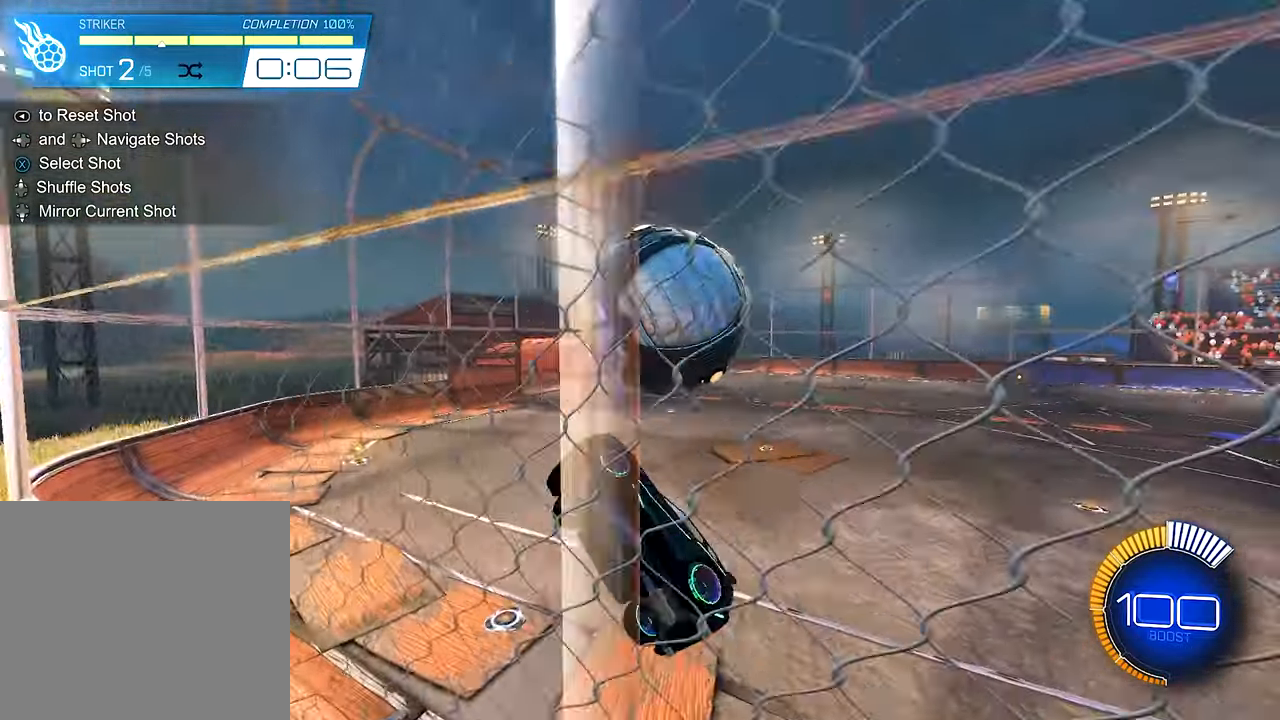
{"buttons": ["B", "L1", "R2"], "left_stick": "center", "right_stick": "center", "events": [[84, "A", "up"], [184, "left_stick", "right"], [384, "left_stick", "up"], [450, "B", "down"], [484, "left_stick", "center"]]}
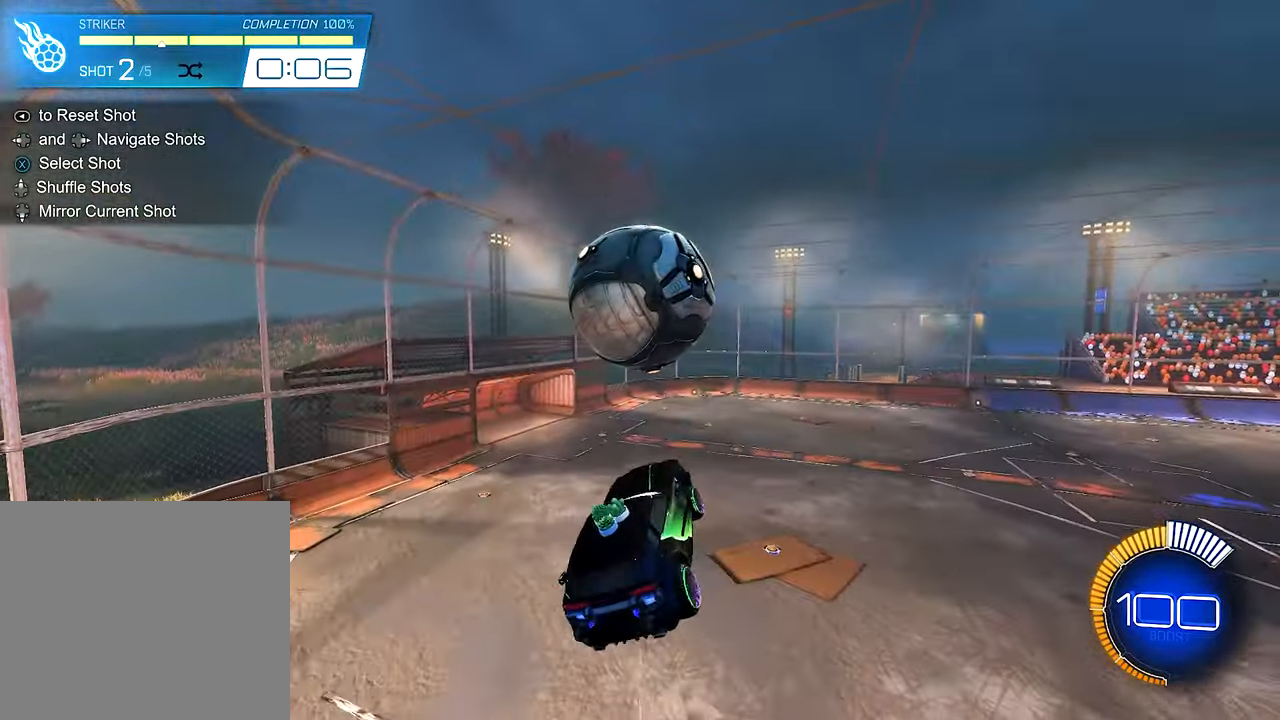
{"buttons": ["L1", "R2"], "left_stick": "up-right", "right_stick": "center", "events": [[117, "B", "up"], [117, "left_stick", "down-right"], [184, "left_stick", "right"], [217, "R2", "up"], [384, "left_stick", "up-right"], [417, "R2", "down"]]}
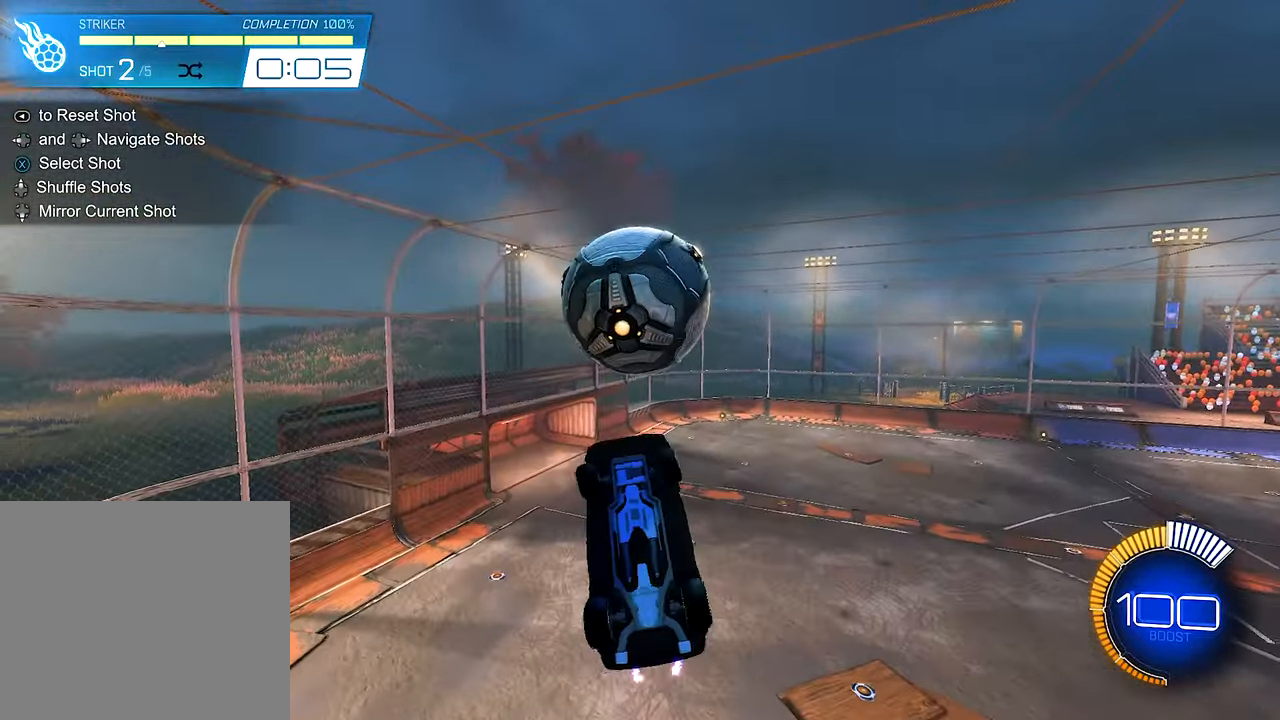
{"buttons": ["R2"], "left_stick": "center", "right_stick": "center", "events": [[50, "left_stick", "center"], [117, "R2", "up"], [217, "left_stick", "down-right"], [317, "R2", "down"], [384, "left_stick", "up-right"], [417, "L1", "up"], [450, "left_stick", "center"]]}
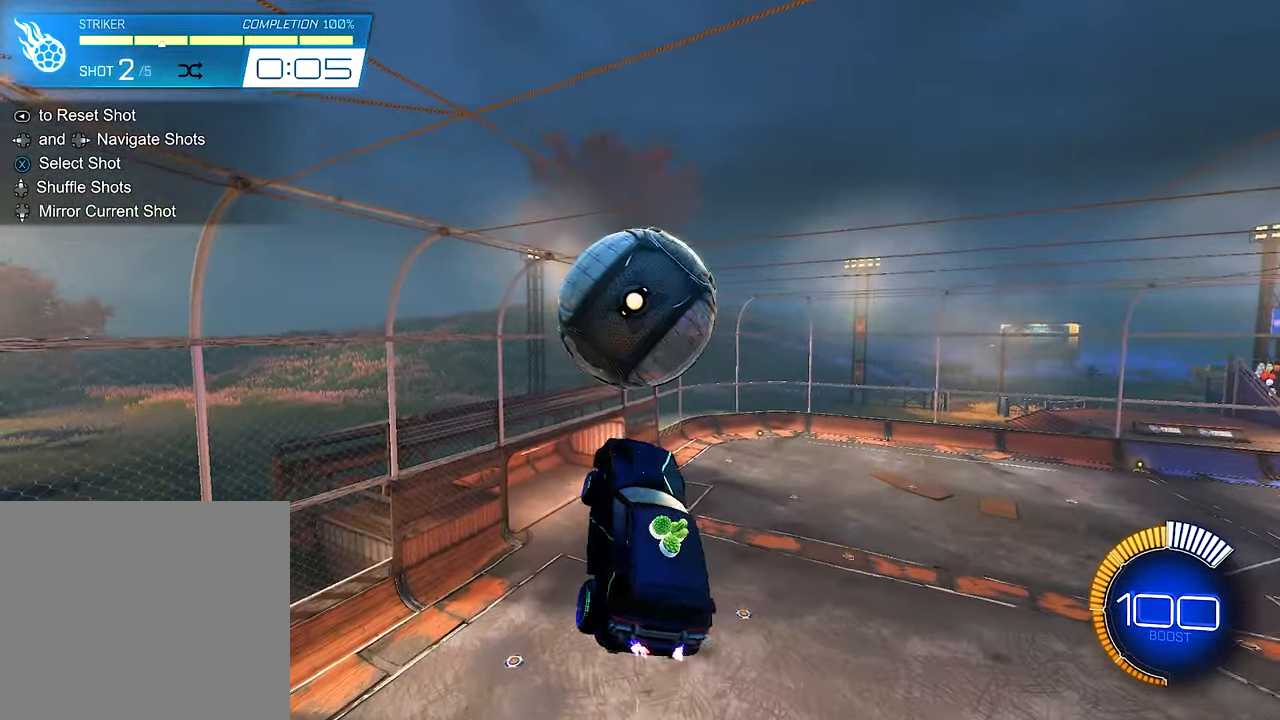
{"buttons": ["L1", "R2"], "left_stick": "right", "right_stick": "center", "events": [[17, "B", "down"], [350, "left_stick", "right"], [417, "B", "up"], [417, "L1", "down"]]}
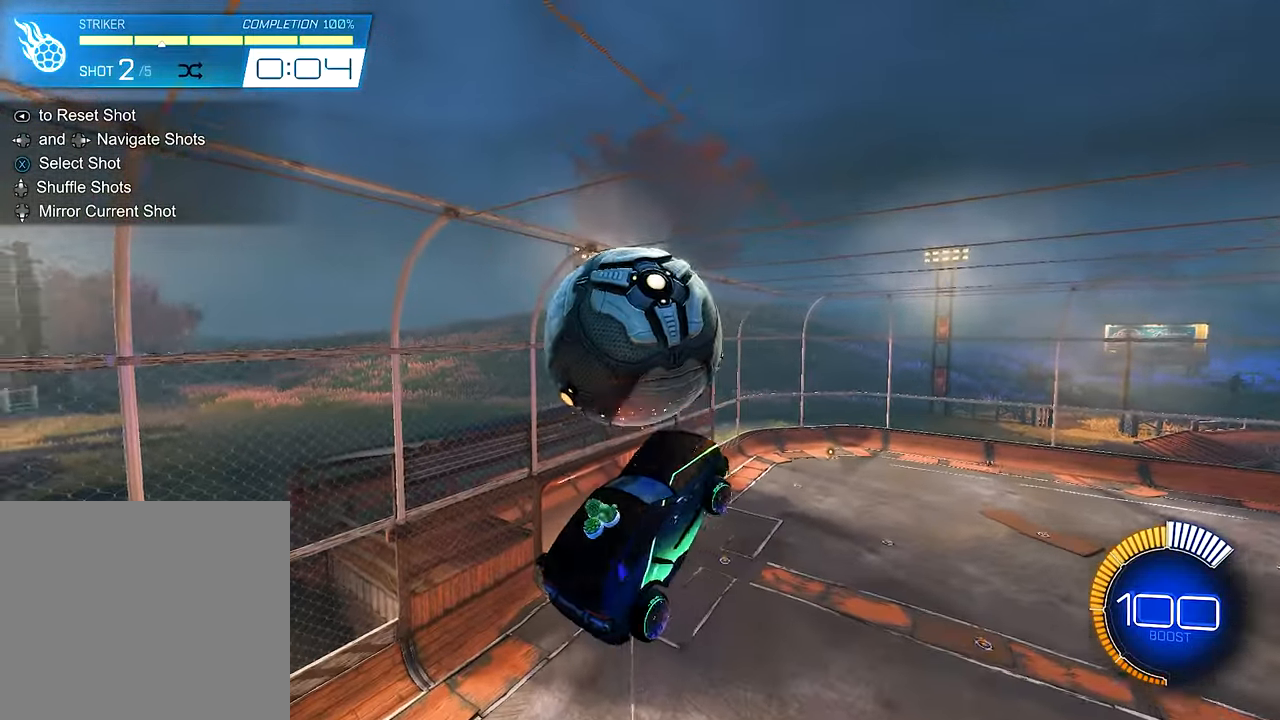
{"buttons": ["L1"], "left_stick": "down-right", "right_stick": "center", "events": [[150, "left_stick", "down"], [317, "B", "down"], [450, "B", "up"], [450, "R2", "up"], [450, "left_stick", "down-right"]]}
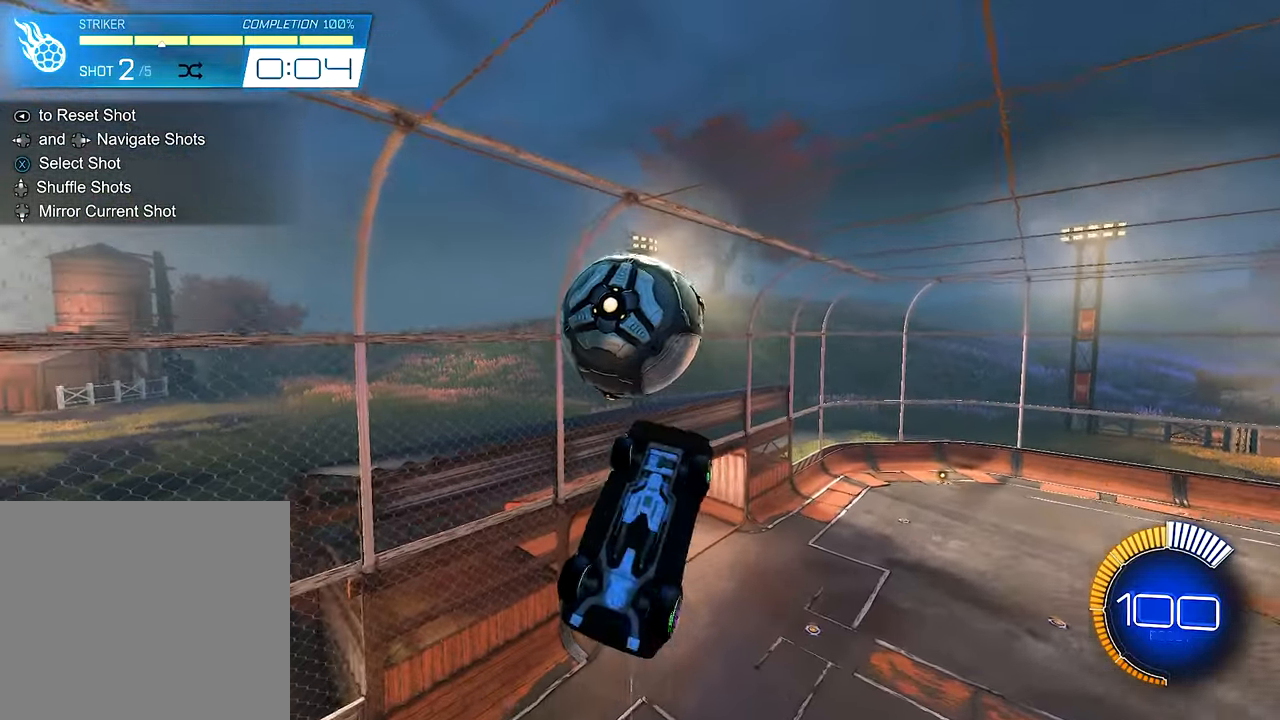
{"buttons": ["B", "L1", "R2"], "left_stick": "down", "right_stick": "center", "events": [[50, "left_stick", "right"], [250, "left_stick", "down"], [284, "R2", "down"], [317, "B", "down"], [384, "left_stick", "center"], [484, "left_stick", "down"]]}
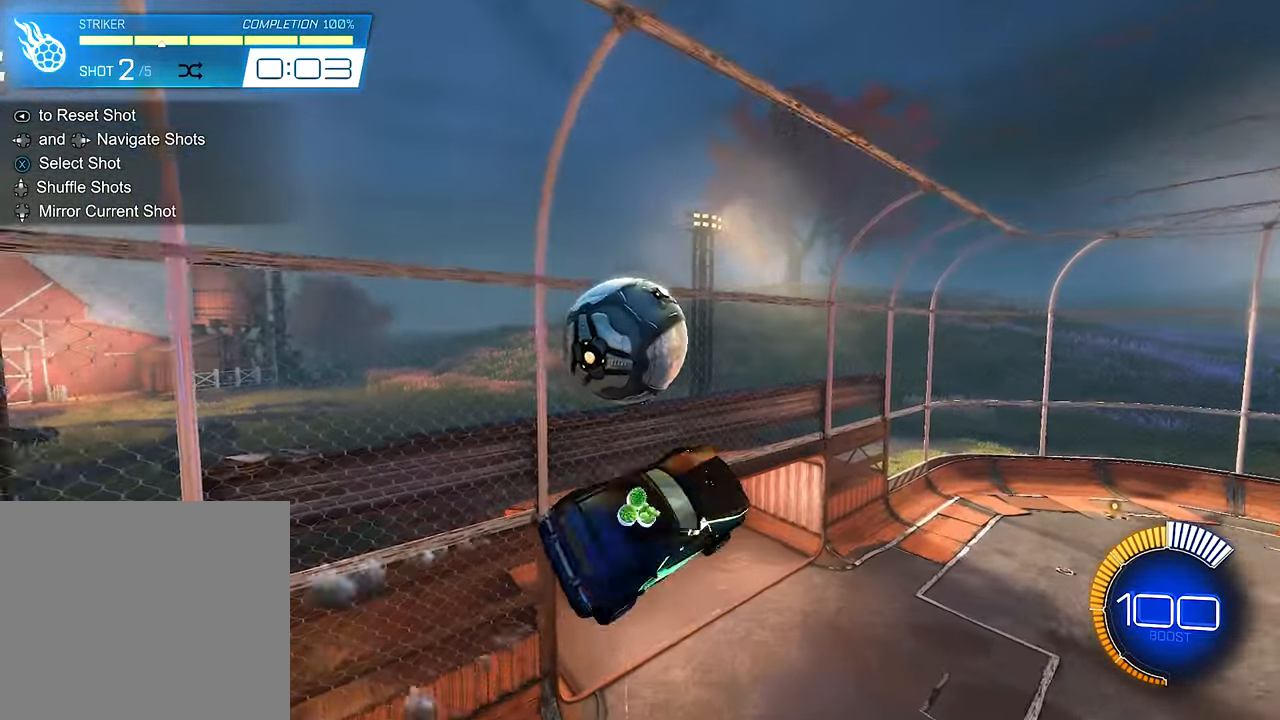
{"buttons": ["B", "R2"], "left_stick": "center", "right_stick": "center", "events": [[17, "B", "up"], [50, "R2", "up"], [284, "L1", "up"], [350, "R2", "down"], [450, "B", "down"], [450, "left_stick", "center"]]}
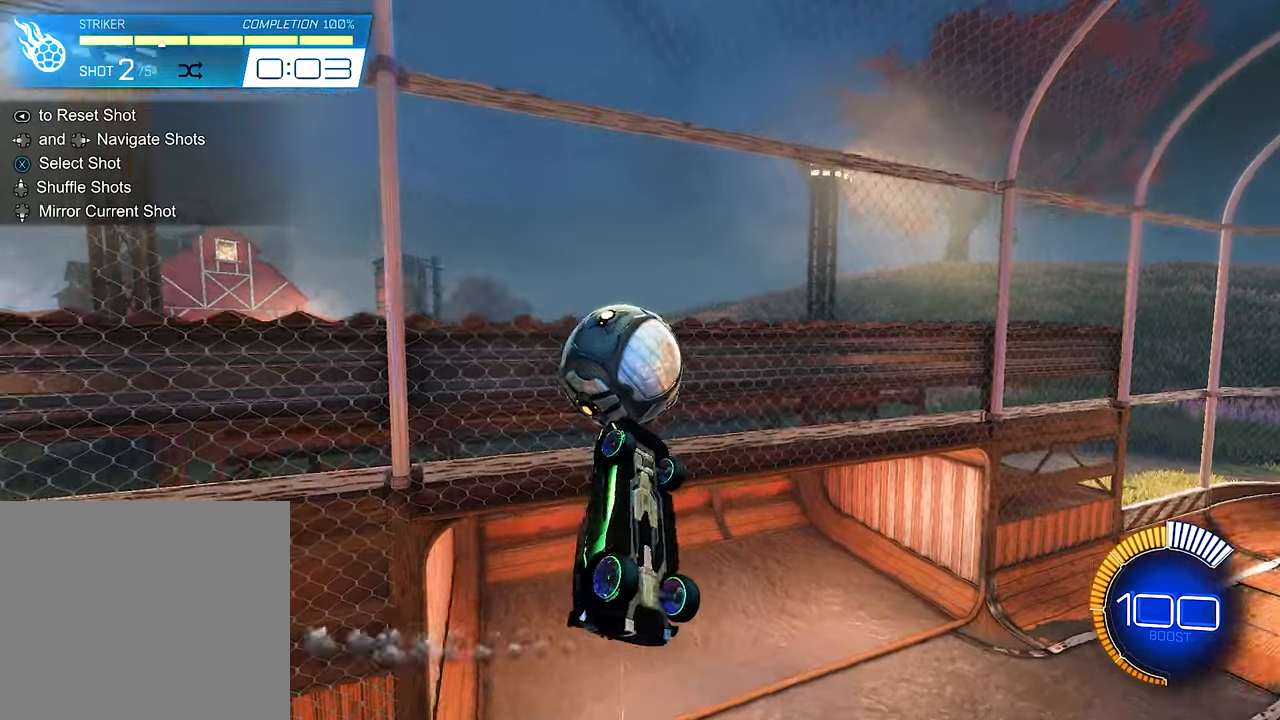
{"buttons": ["B", "R2"], "left_stick": "center", "right_stick": "center", "events": []}
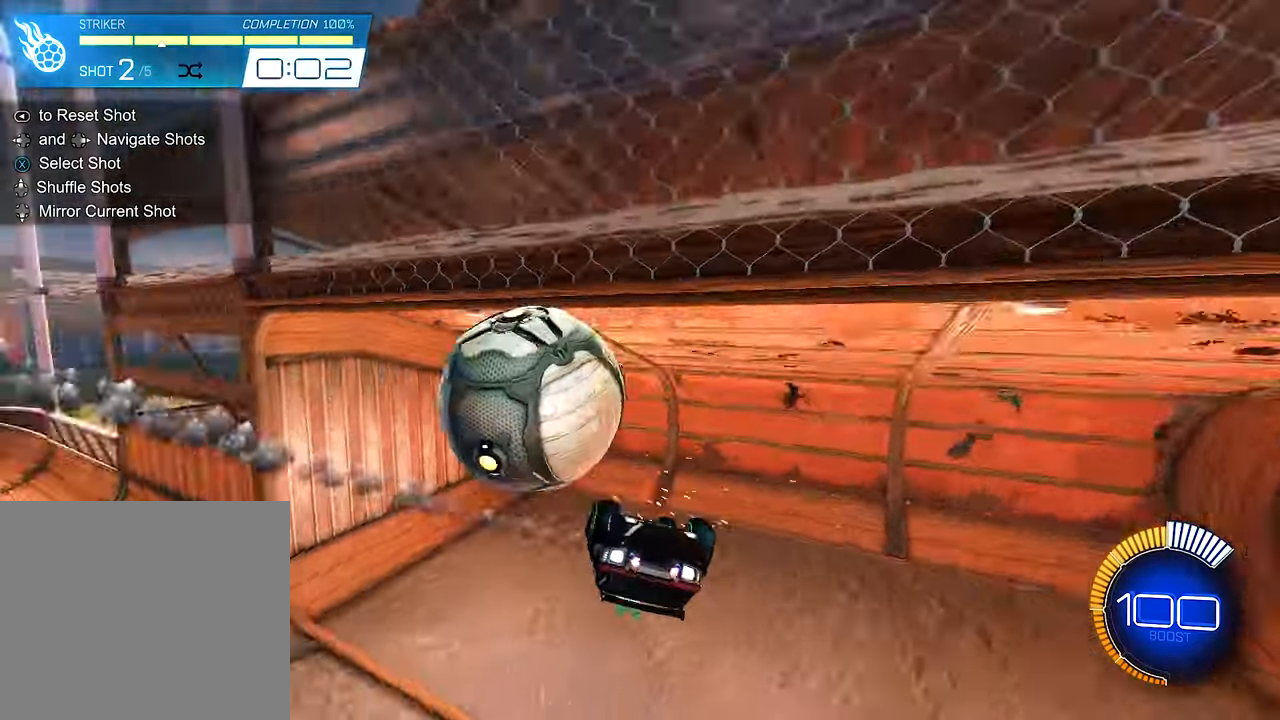
{"buttons": ["SELECT"], "left_stick": "center", "right_stick": "center", "events": [[16, "R1", "down"], [150, "R2", "up"], [350, "R1", "up"], [383, "B", "up"], [450, "SELECT", "down"]]}
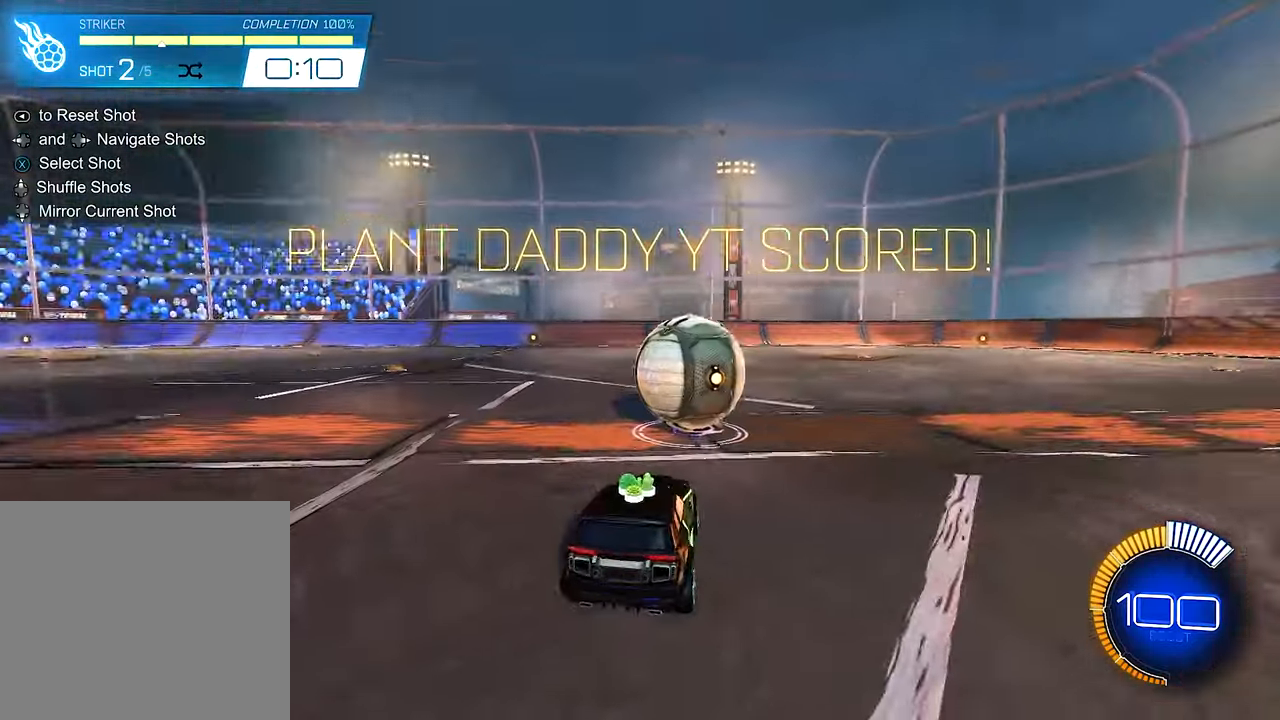
{"buttons": ["B", "R2"], "left_stick": "right", "right_stick": "center", "events": [[83, "SELECT", "up"], [216, "R2", "down"], [250, "B", "down"], [483, "left_stick", "right"]]}
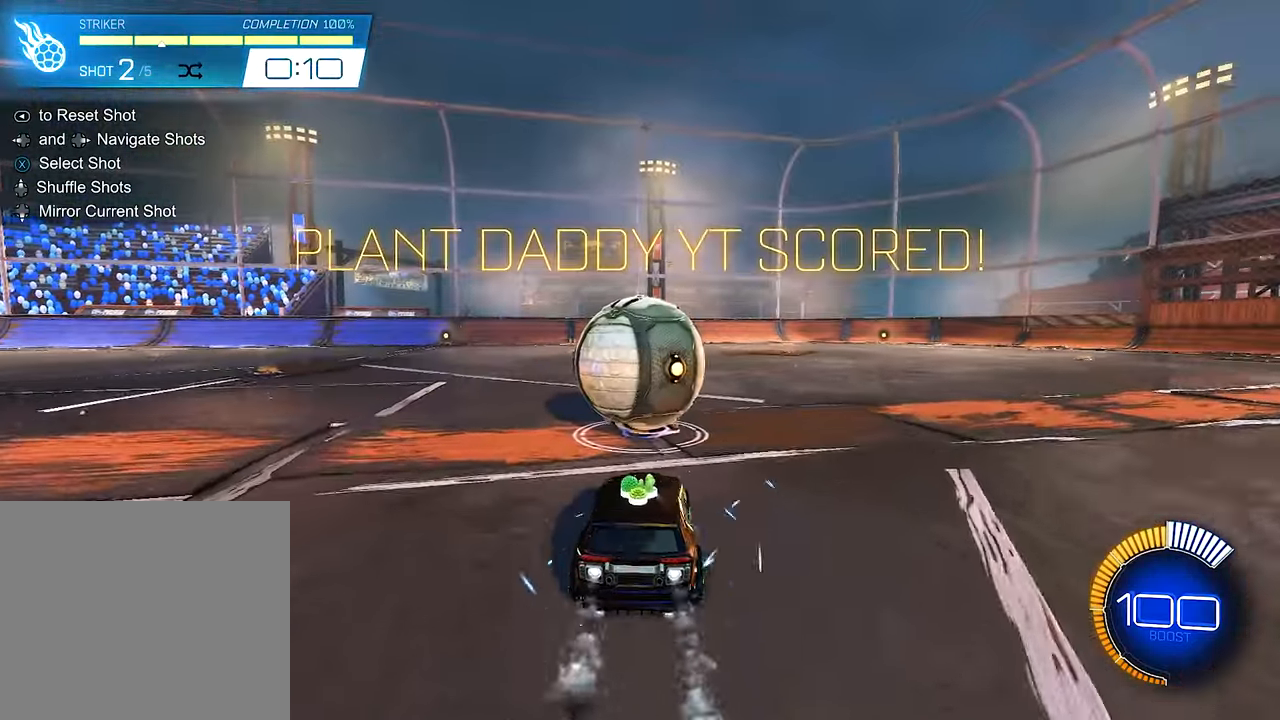
{"buttons": ["R2"], "left_stick": "center", "right_stick": "center", "events": [[150, "left_stick", "left"], [283, "Y", "down"], [383, "left_stick", "center"], [416, "Y", "up"], [450, "B", "up"]]}
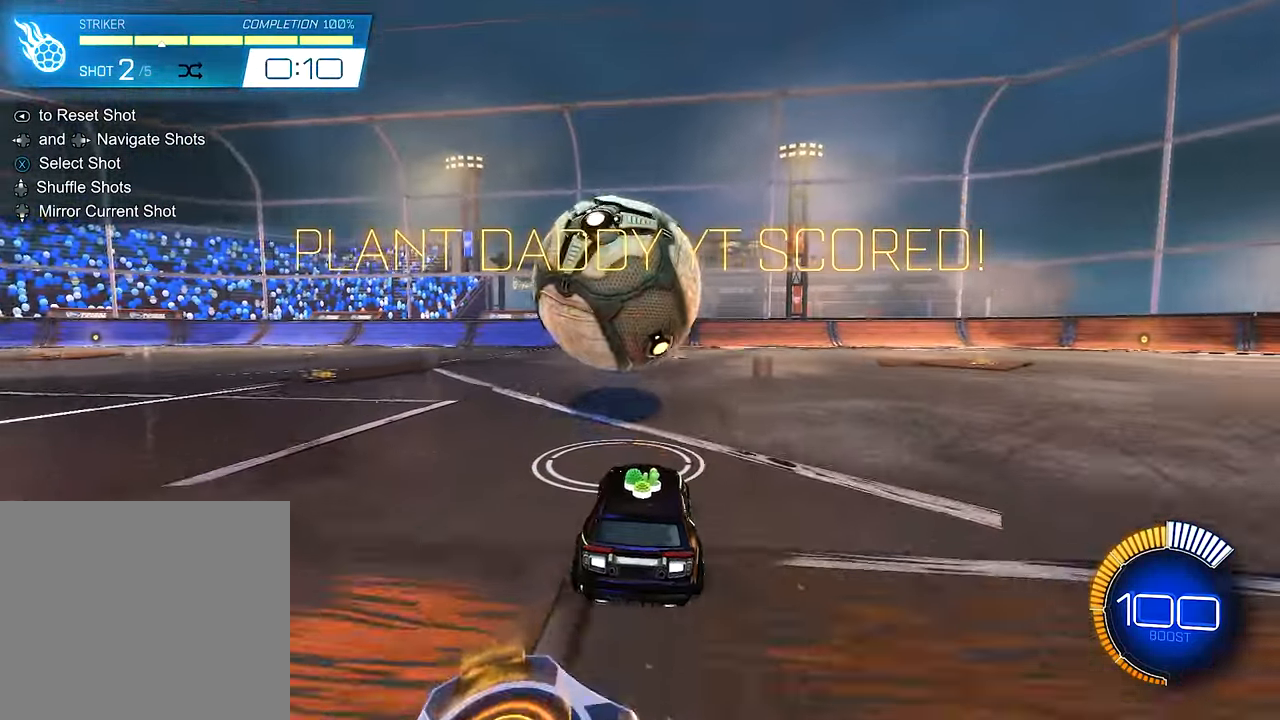
{"buttons": ["R2"], "left_stick": "center", "right_stick": "center", "events": []}
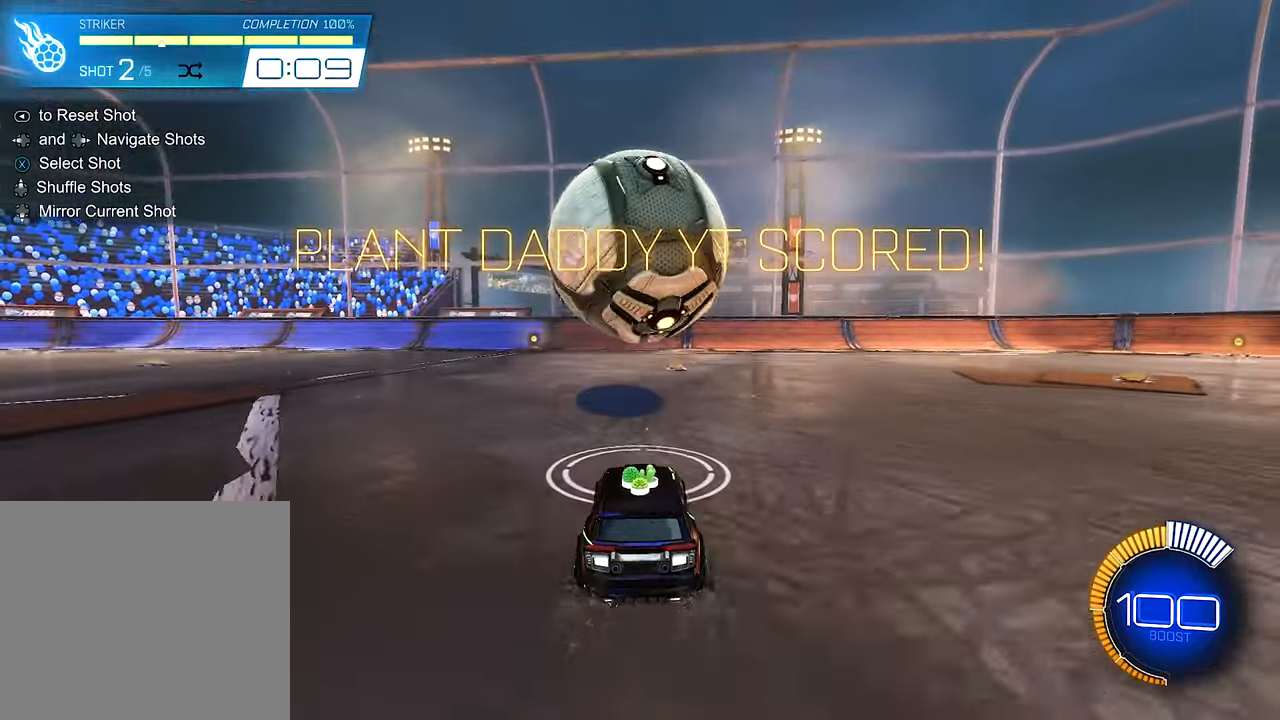
{"buttons": ["R2"], "left_stick": "right", "right_stick": "center", "events": [[216, "left_stick", "left"], [316, "B", "down"], [350, "left_stick", "right"], [416, "B", "up"]]}
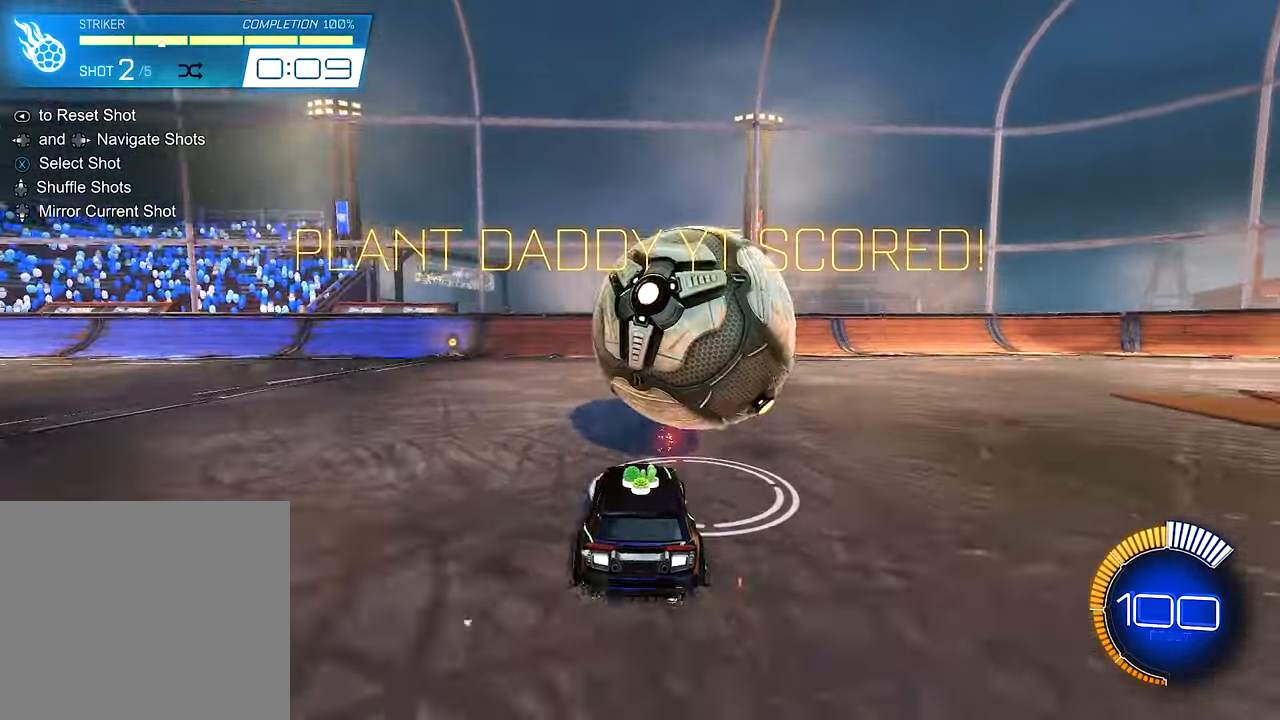
{"buttons": ["Y", "R2"], "left_stick": "center", "right_stick": "center", "events": [[16, "left_stick", "center"], [150, "B", "down"], [383, "B", "up"], [450, "Y", "down"]]}
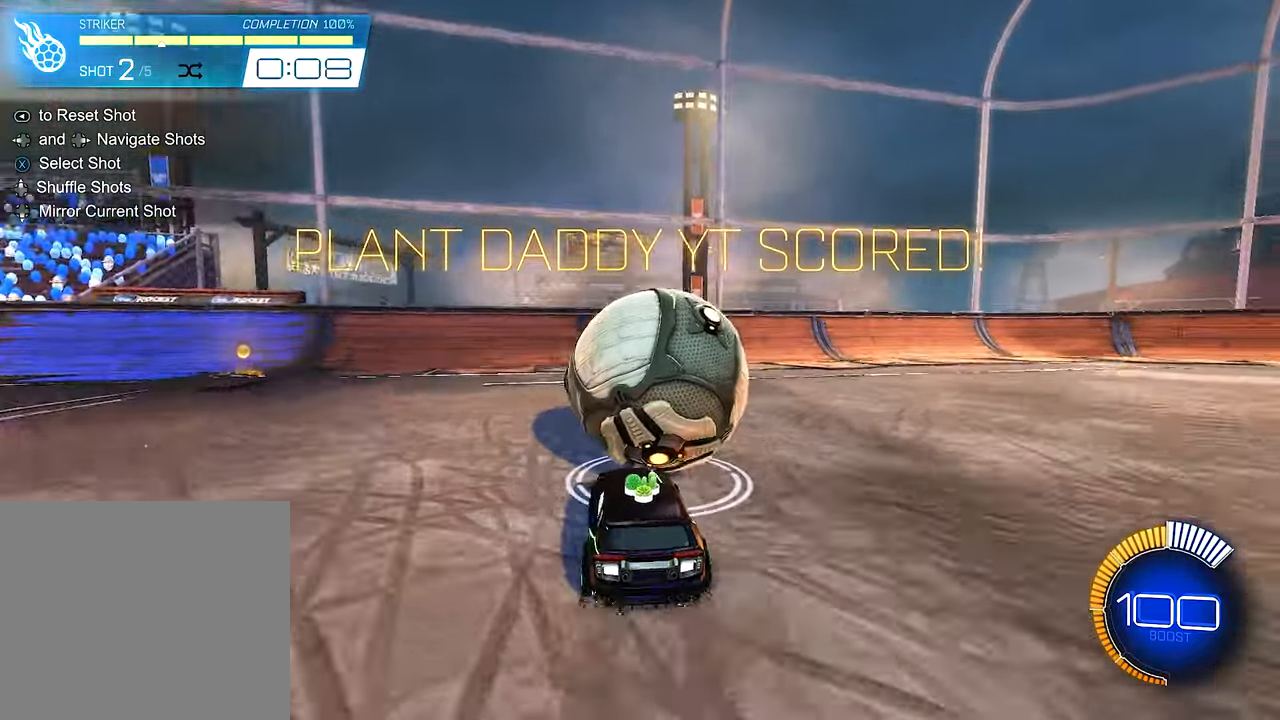
{"buttons": [], "left_stick": "right", "right_stick": "center", "events": [[50, "left_stick", "left"], [83, "Y", "up"], [150, "R2", "up"], [216, "left_stick", "center"], [483, "left_stick", "right"]]}
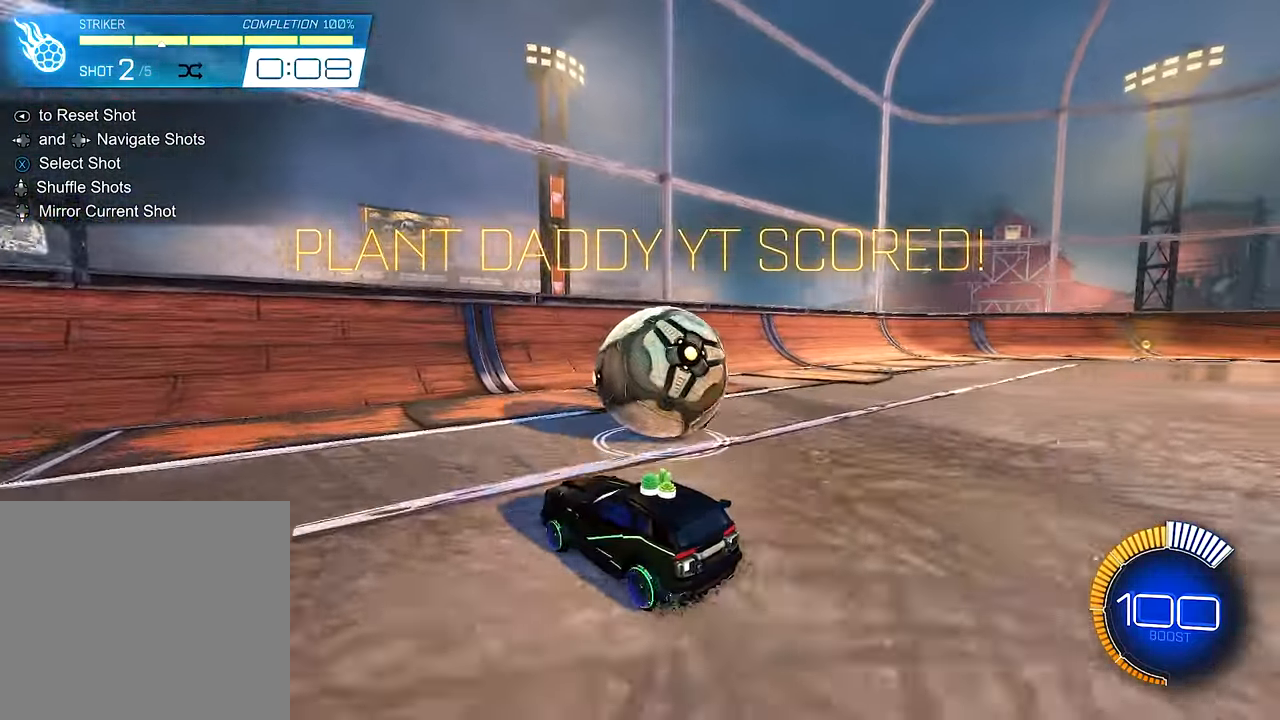
{"buttons": ["R2"], "left_stick": "center", "right_stick": "center", "events": [[183, "left_stick", "center"], [216, "R2", "down"]]}
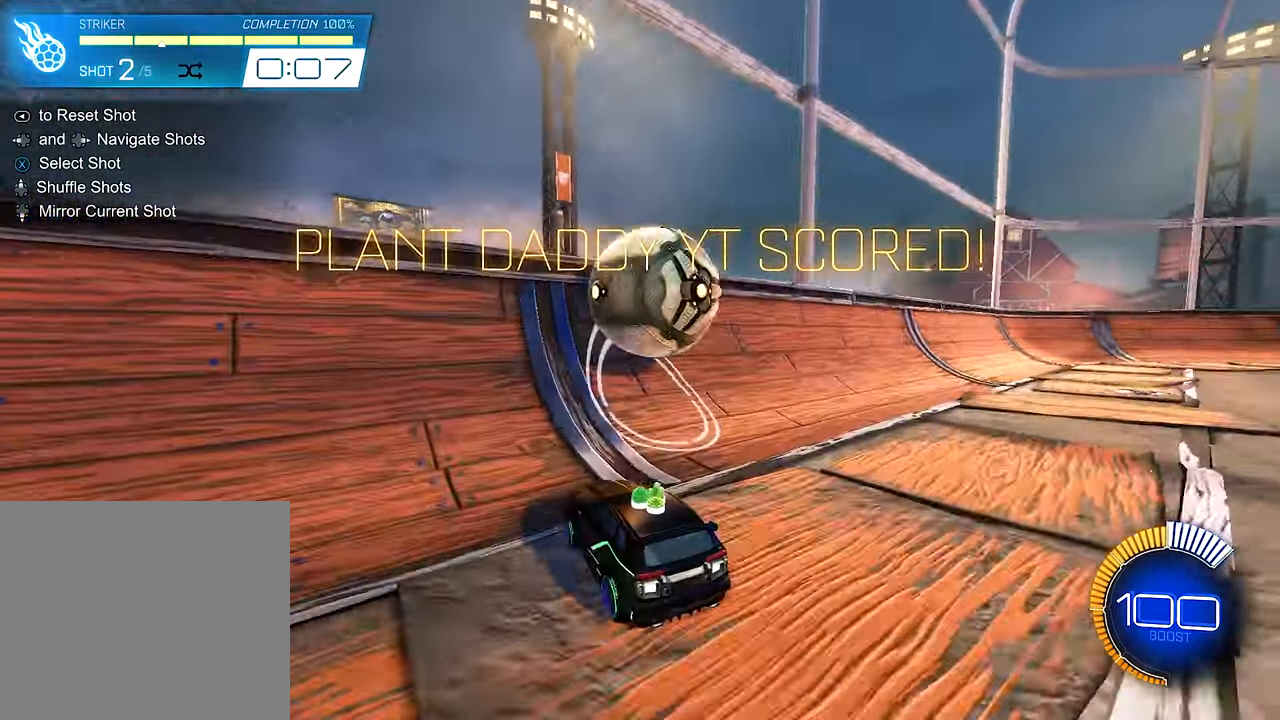
{"buttons": ["B", "R2"], "left_stick": "up-right", "right_stick": "center", "events": [[16, "left_stick", "up-right"], [116, "left_stick", "center"], [250, "B", "down"], [483, "left_stick", "up-right"]]}
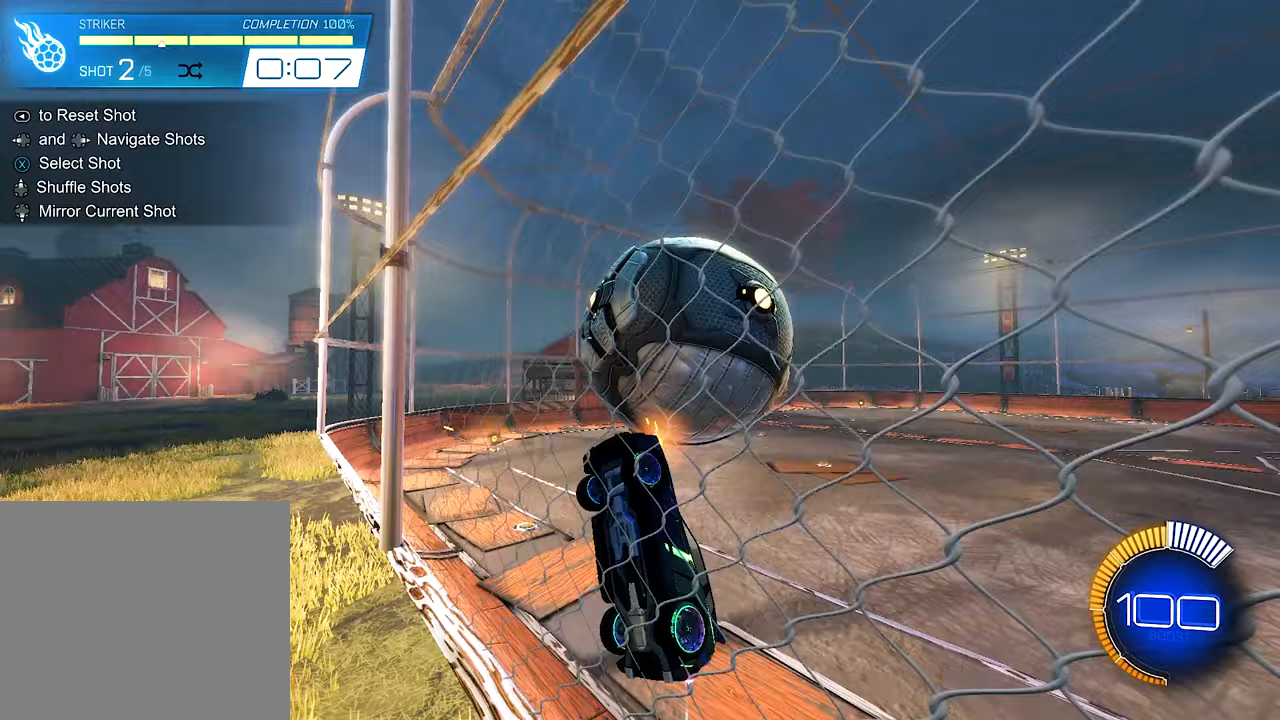
{"buttons": ["L1", "R2"], "left_stick": "right", "right_stick": "center", "events": [[17, "L1", "down"], [50, "B", "up"], [117, "A", "down"], [183, "left_stick", "down-right"], [250, "left_stick", "down"], [283, "A", "up"], [450, "left_stick", "right"]]}
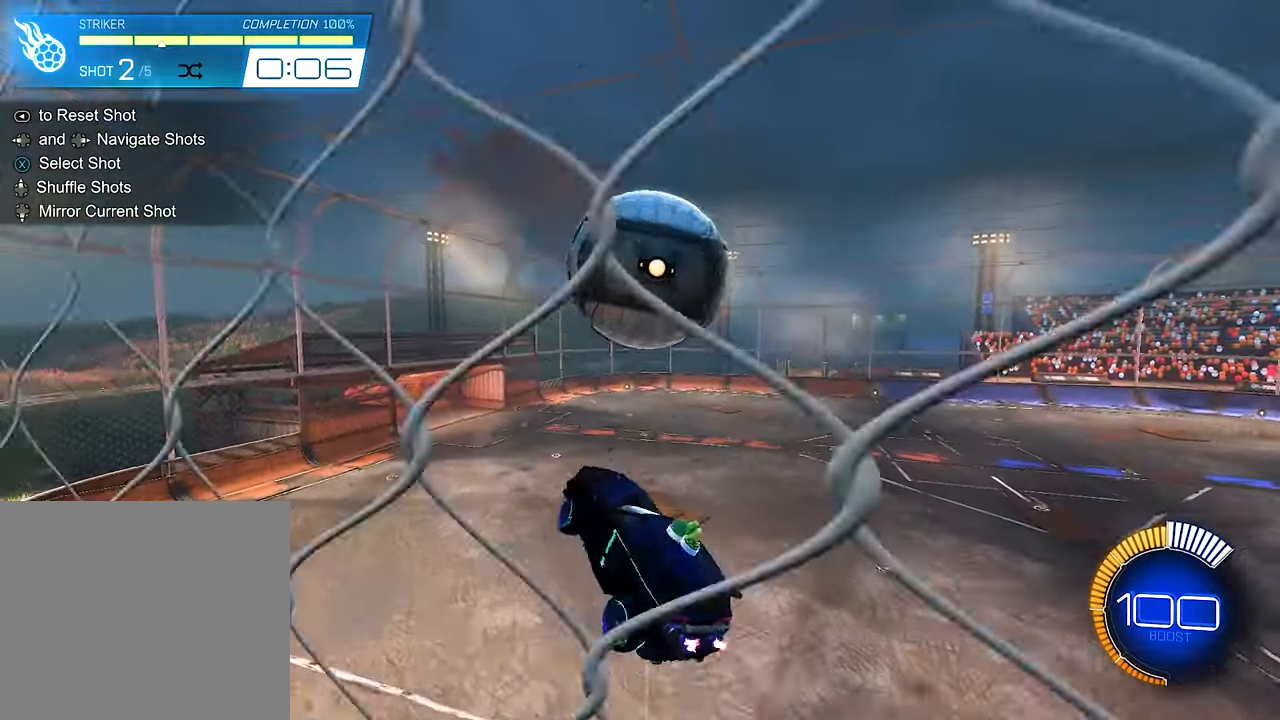
{"buttons": ["B", "L1", "R2"], "left_stick": "down-right", "right_stick": "center", "events": [[150, "left_stick", "up-right"], [283, "B", "down"], [383, "left_stick", "center"], [483, "left_stick", "down-right"]]}
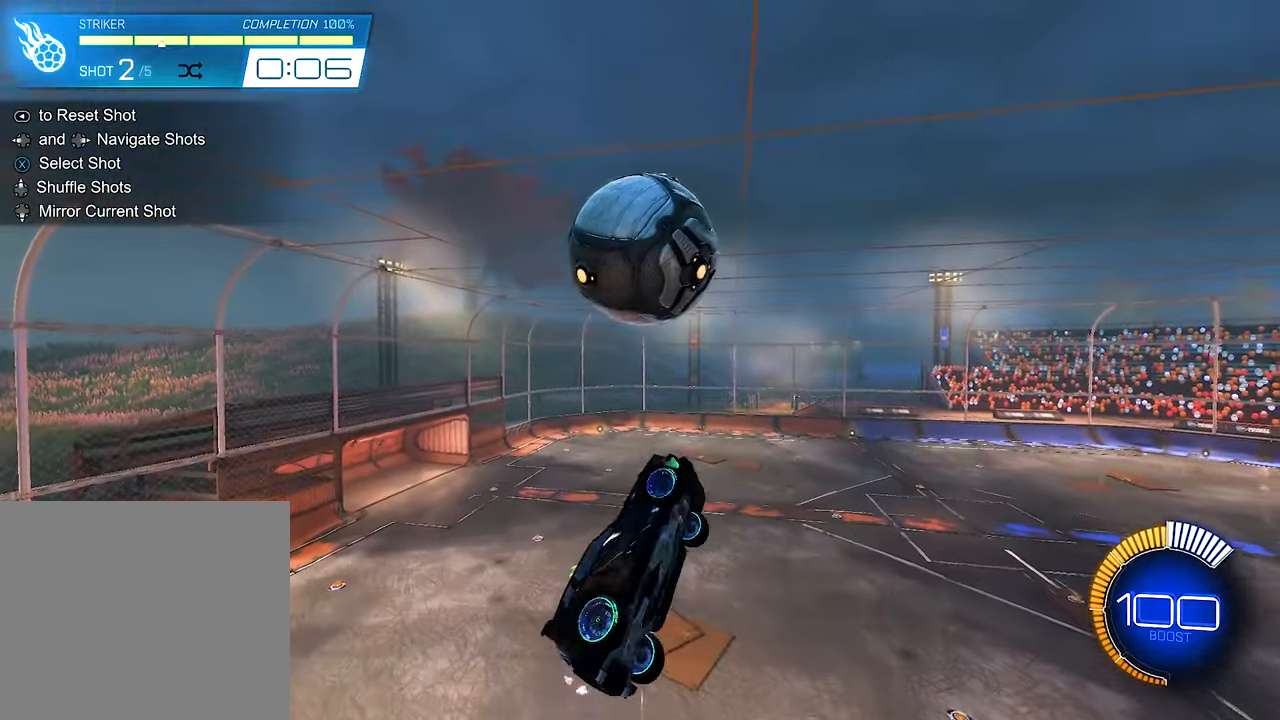
{"buttons": ["L1"], "left_stick": "center", "right_stick": "center", "events": [[17, "B", "up"], [50, "R2", "up"], [83, "left_stick", "center"], [217, "left_stick", "right"], [283, "left_stick", "up-right"], [417, "left_stick", "left"], [483, "left_stick", "center"]]}